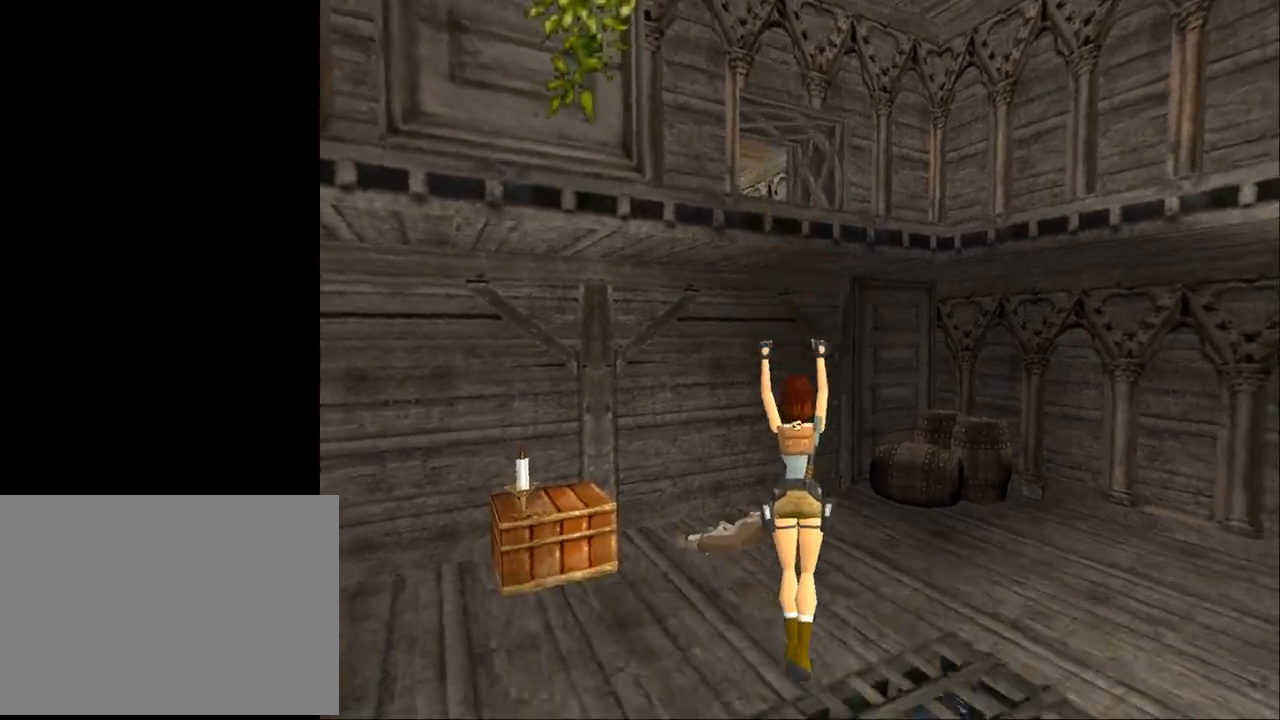
Gameplay with a controller (PlayStation layout); each line is a JSON object with the inputs held at the frame after it. "events" lists button and stick changes between this image and that frame as [ms after this image, input, new state], when the widget could be followed in between. Not read: L1 left_stick right_stick.
{"buttons": ["L2", "DPAD_UP", "DPAD_LEFT"], "events": []}
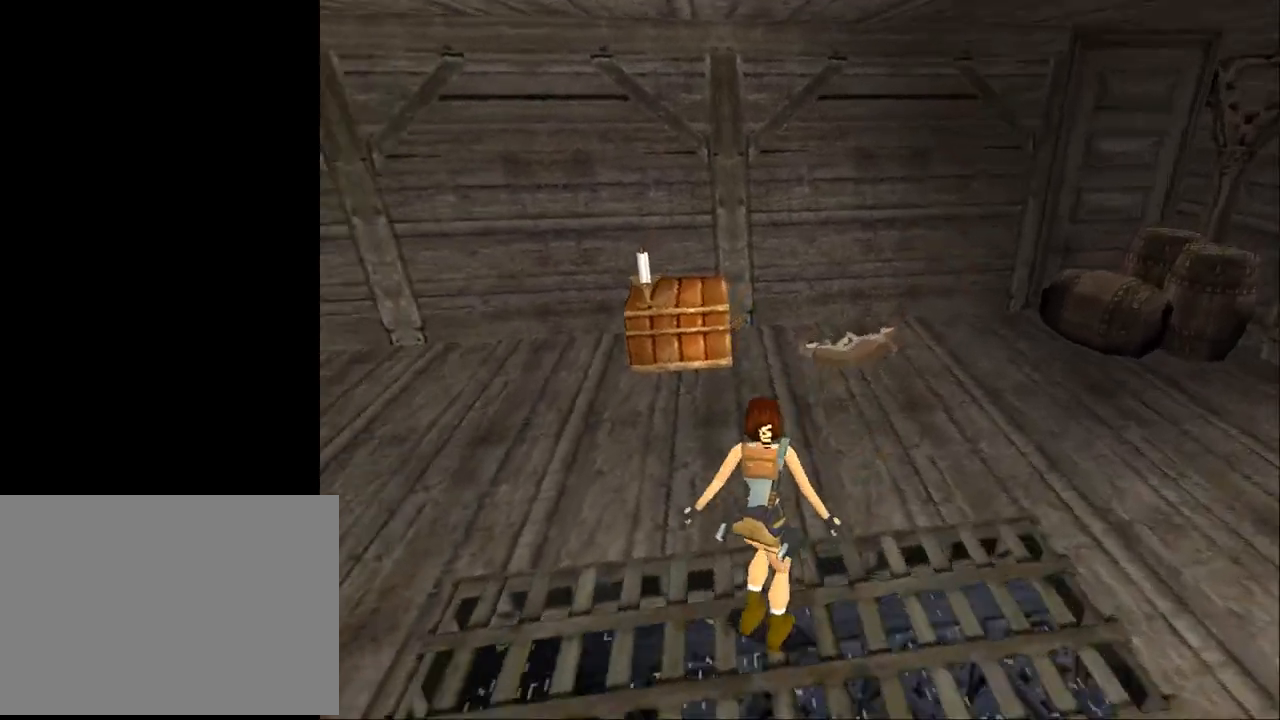
{"buttons": ["DPAD_LEFT"], "events": [[133, "DPAD_LEFT", "up"], [133, "DPAD_UP", "up"], [133, "L2", "up"], [467, "DPAD_LEFT", "down"]]}
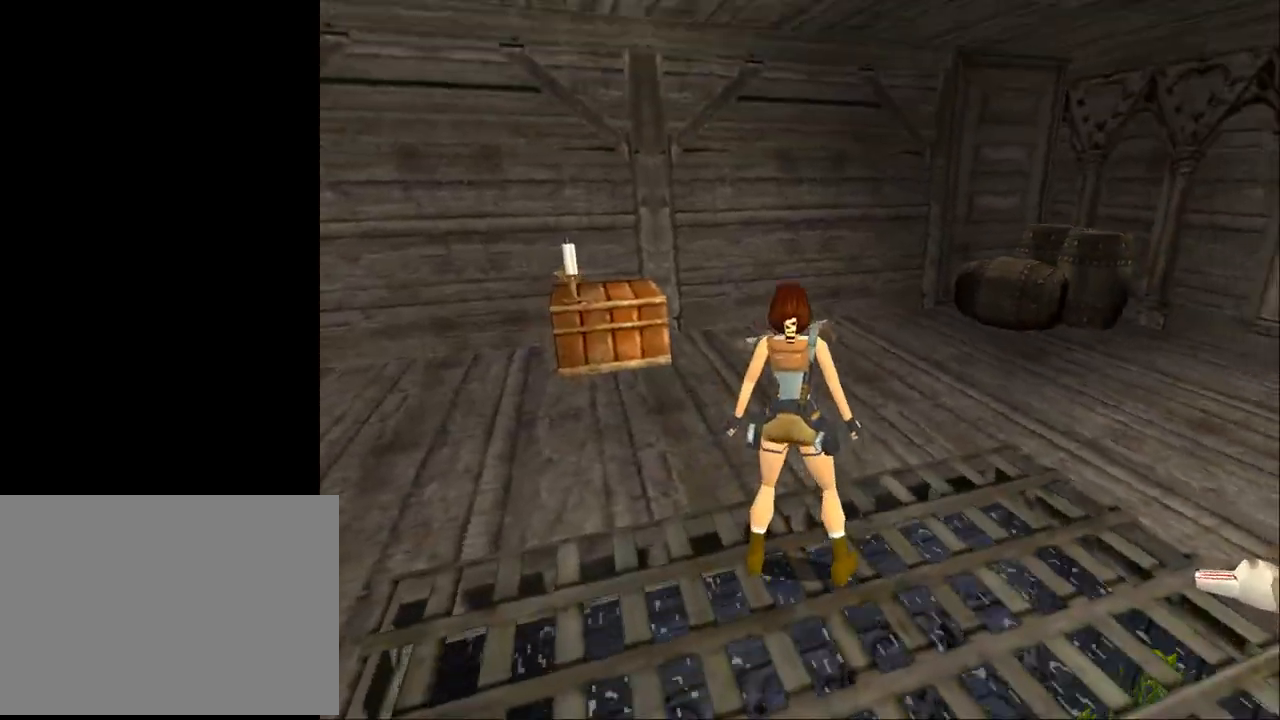
{"buttons": ["DPAD_DOWN"], "events": [[433, "DPAD_LEFT", "up"], [467, "DPAD_DOWN", "down"]]}
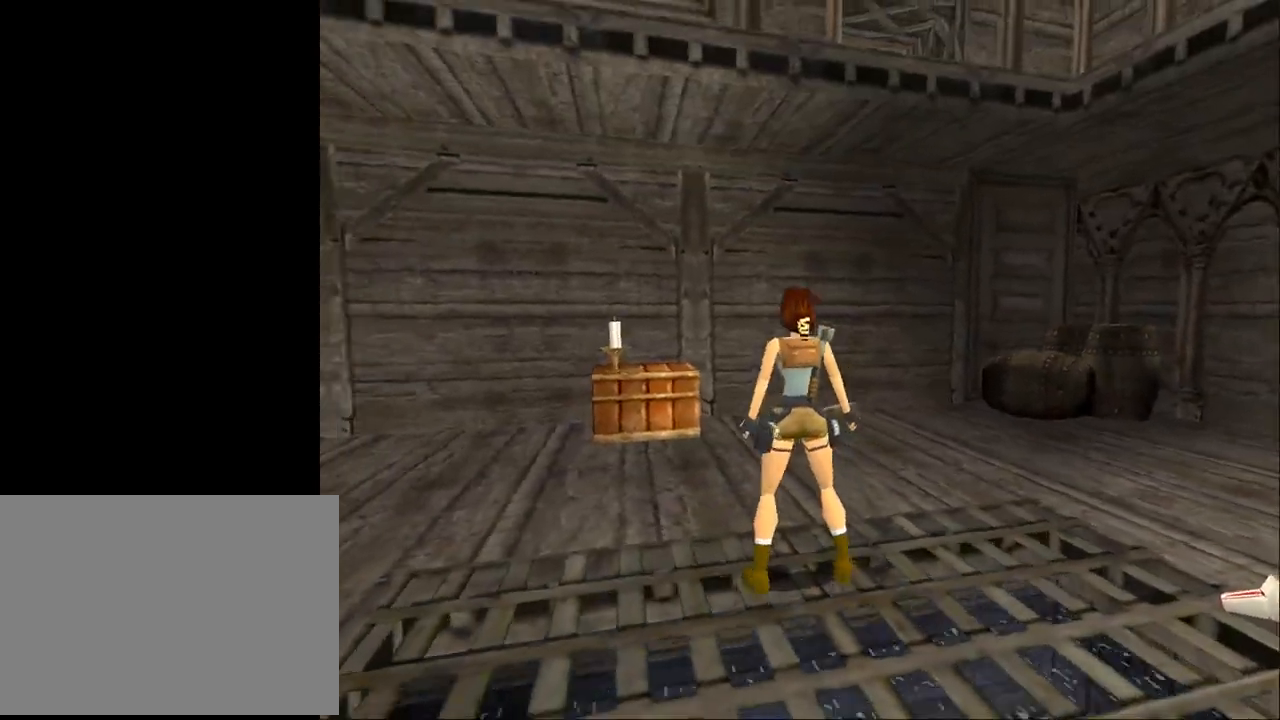
{"buttons": ["DPAD_LEFT"], "events": [[267, "DPAD_LEFT", "down"], [300, "DPAD_DOWN", "up"]]}
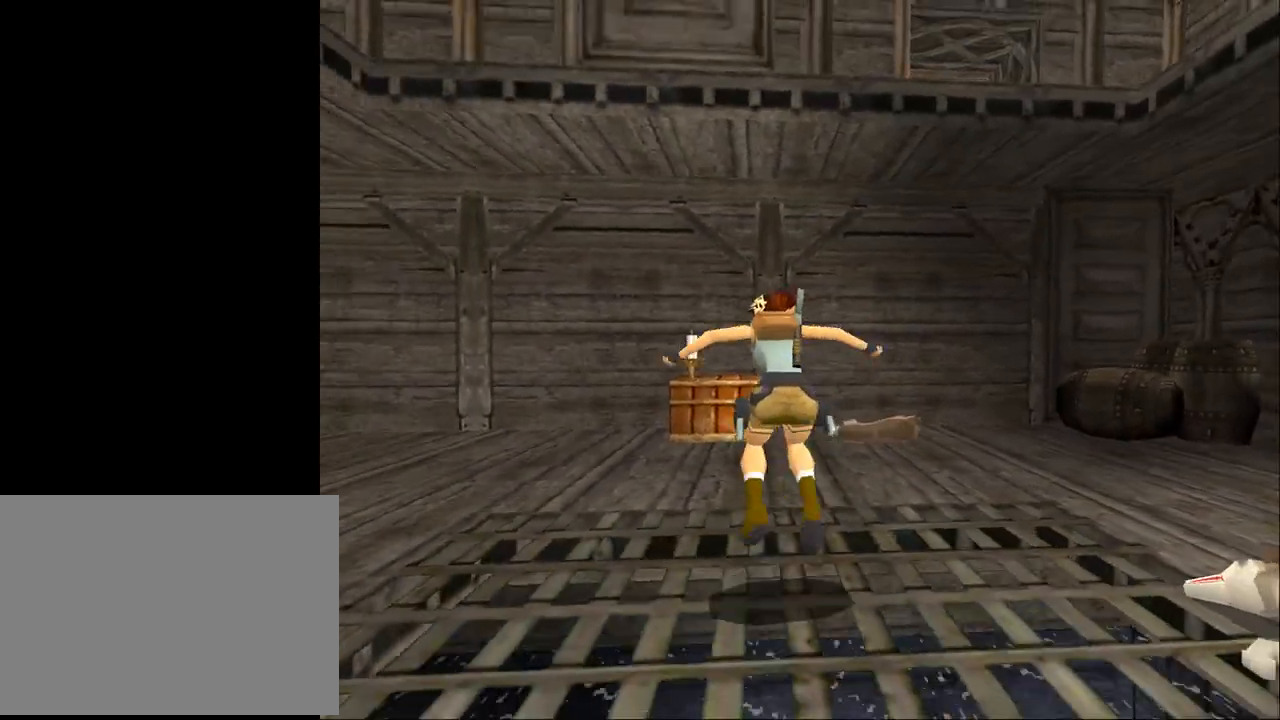
{"buttons": ["DPAD_LEFT"], "events": []}
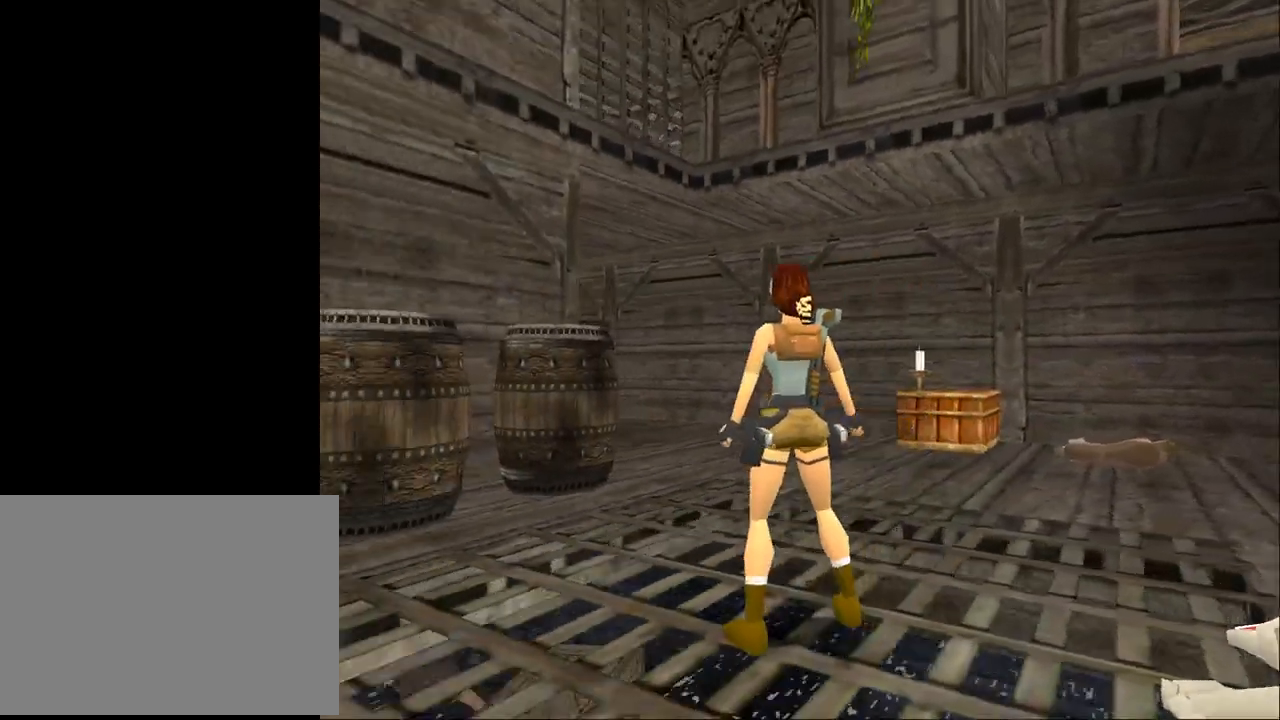
{"buttons": [], "events": [[333, "DPAD_LEFT", "up"]]}
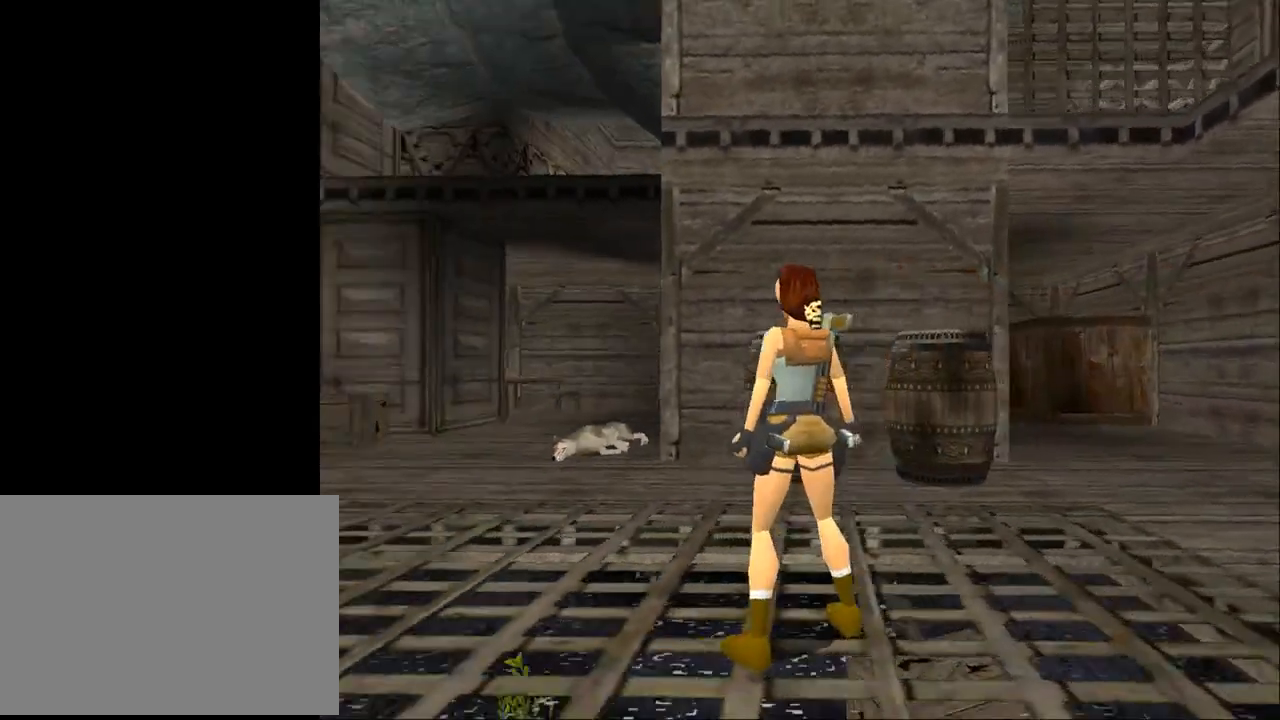
{"buttons": ["DPAD_RIGHT"], "events": [[167, "DPAD_RIGHT", "down"]]}
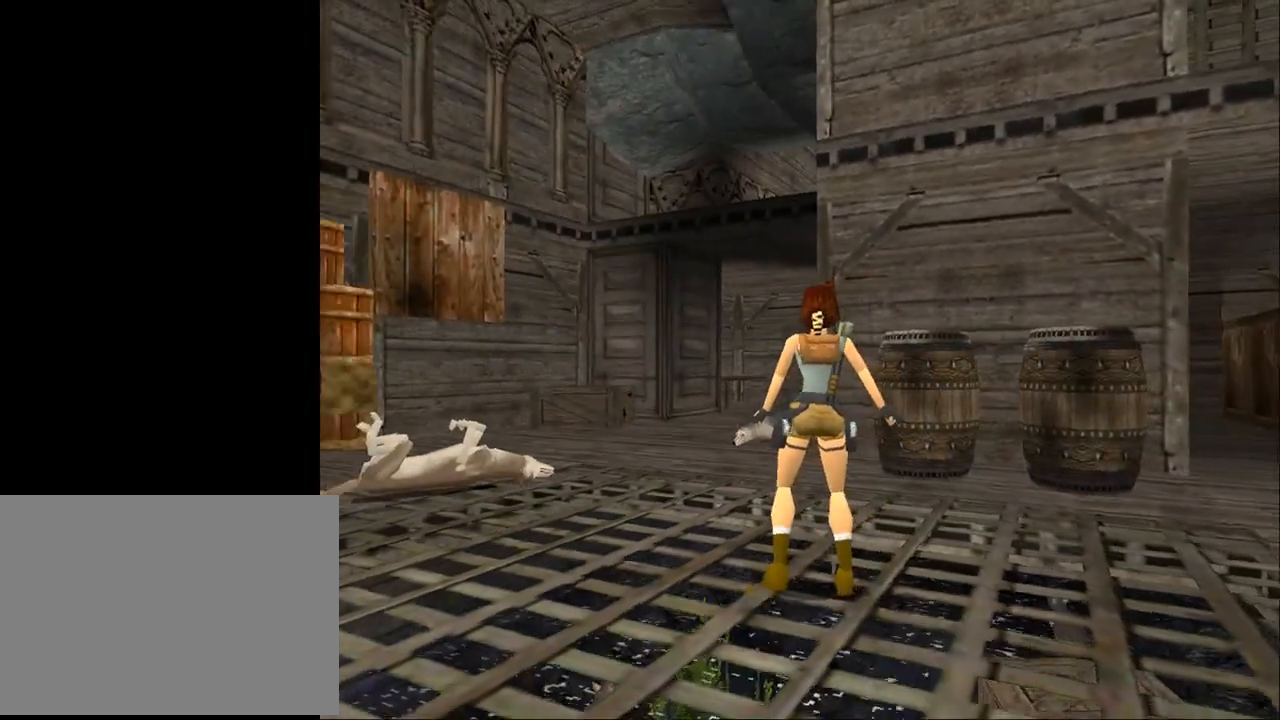
{"buttons": ["DPAD_RIGHT"], "events": []}
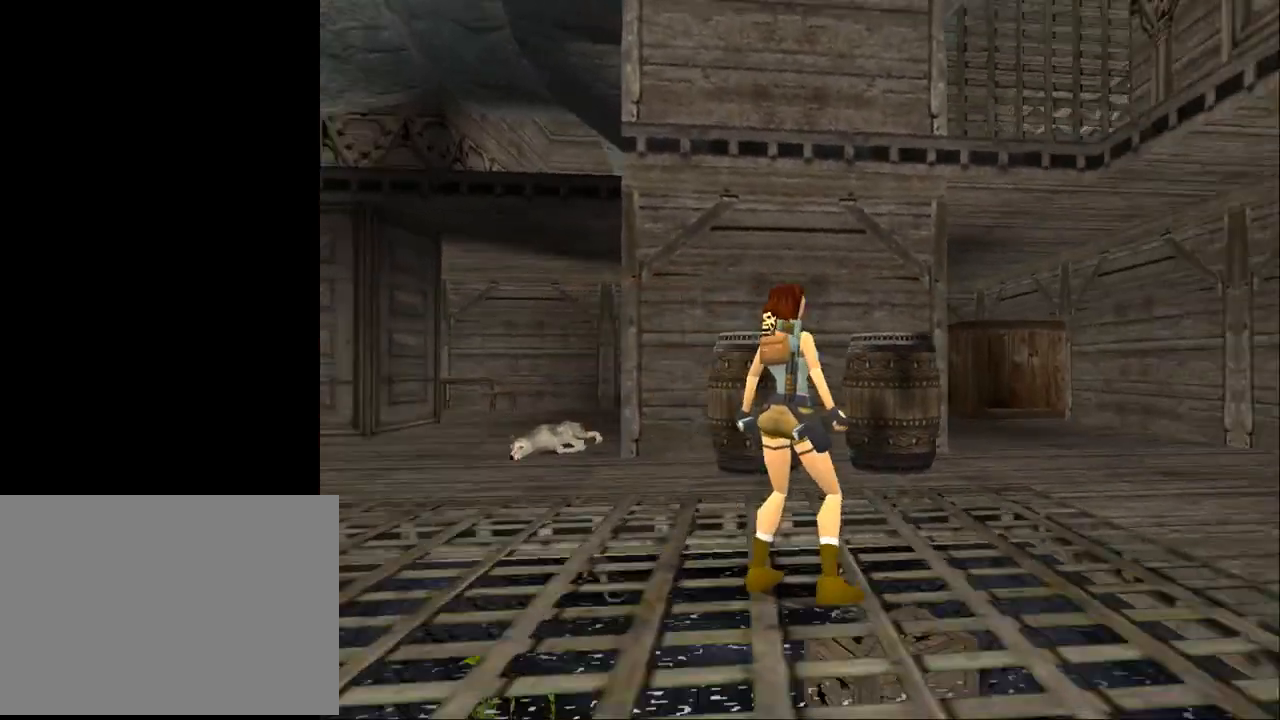
{"buttons": ["DPAD_UP", "DPAD_LEFT"], "events": [[300, "DPAD_RIGHT", "up"], [300, "DPAD_UP", "down"], [467, "DPAD_LEFT", "down"]]}
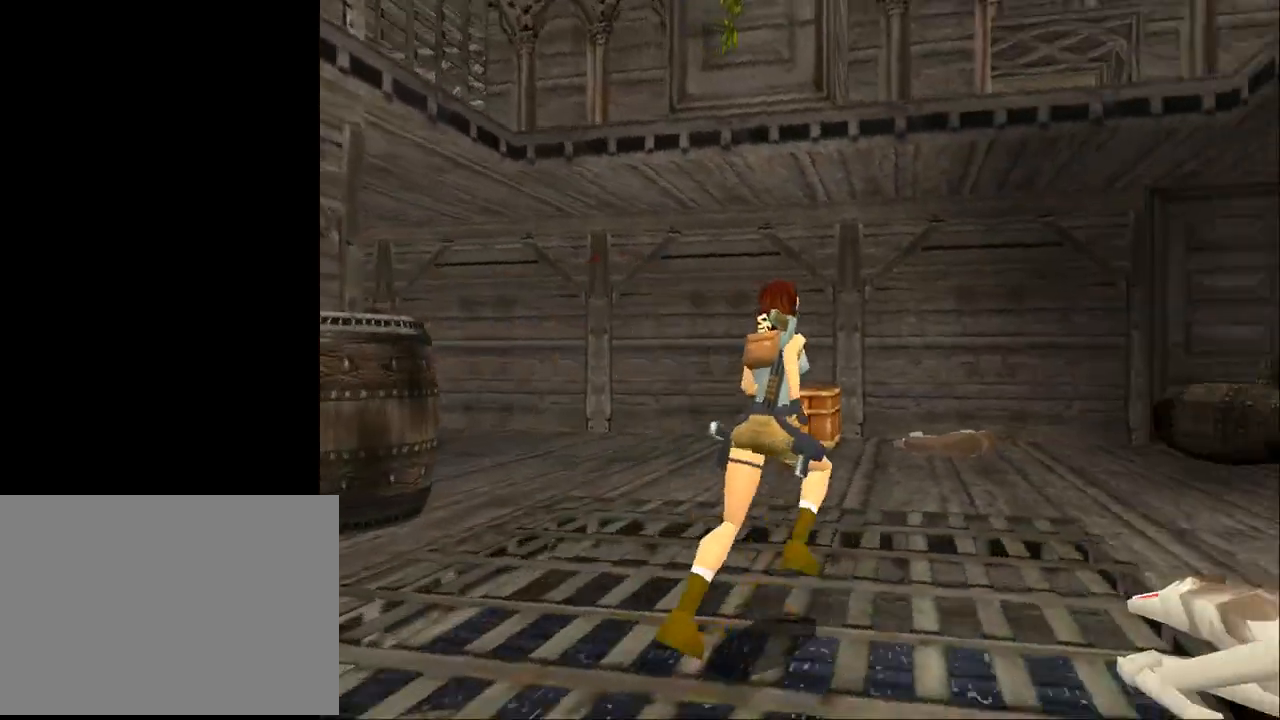
{"buttons": ["DPAD_UP", "DPAD_LEFT"], "events": []}
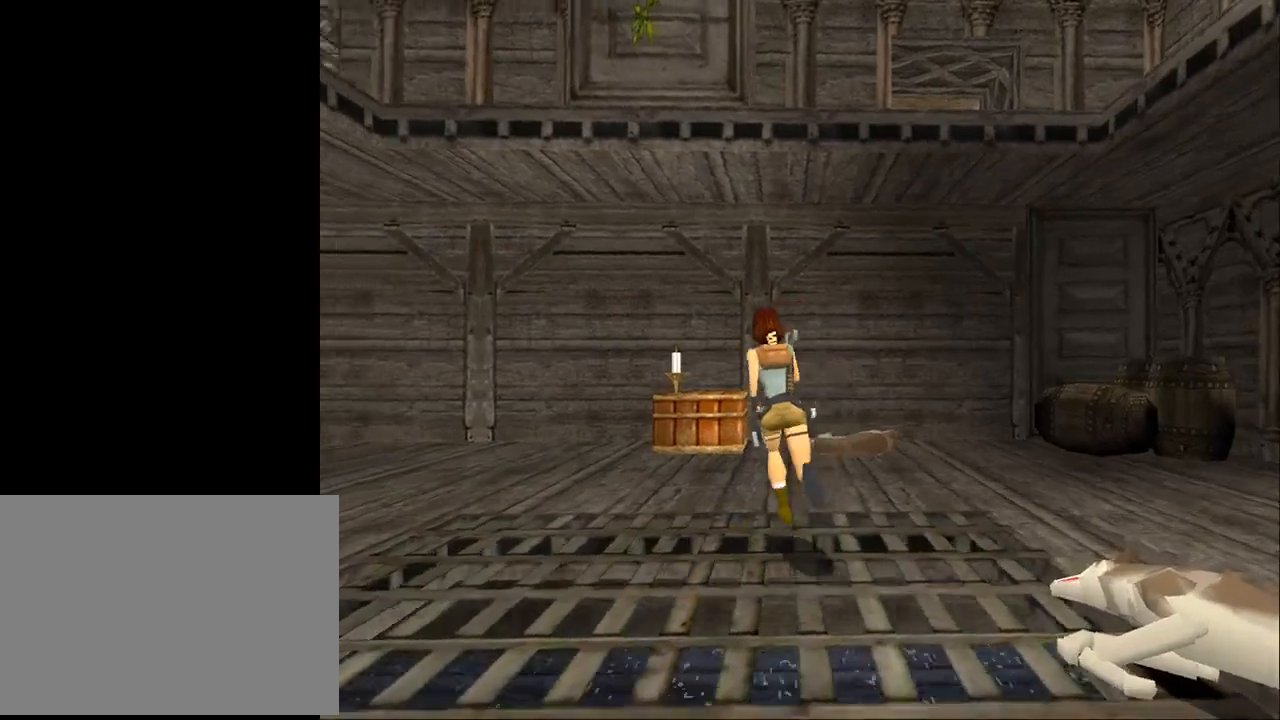
{"buttons": ["TRIANGLE", "DPAD_UP"], "events": [[267, "DPAD_LEFT", "up"], [333, "TRIANGLE", "down"]]}
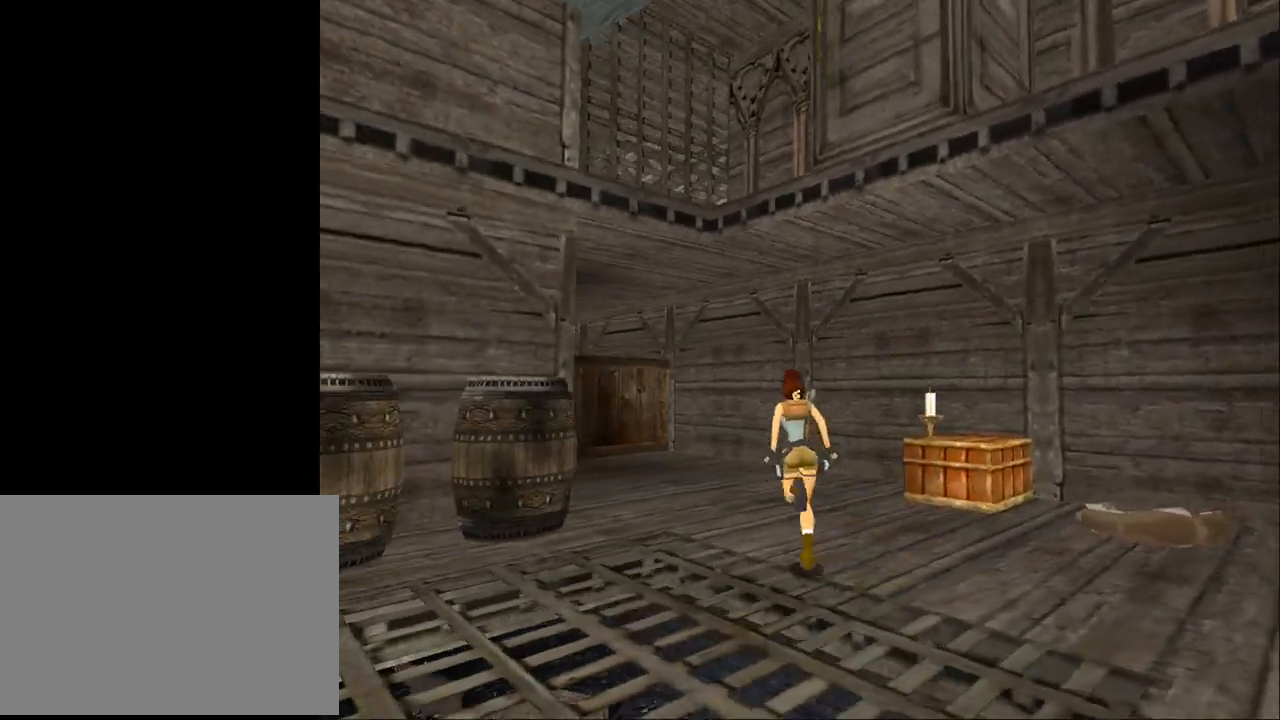
{"buttons": ["SQUARE", "DPAD_UP", "DPAD_LEFT"], "events": [[67, "TRIANGLE", "up"], [167, "DPAD_LEFT", "down"], [433, "SQUARE", "down"]]}
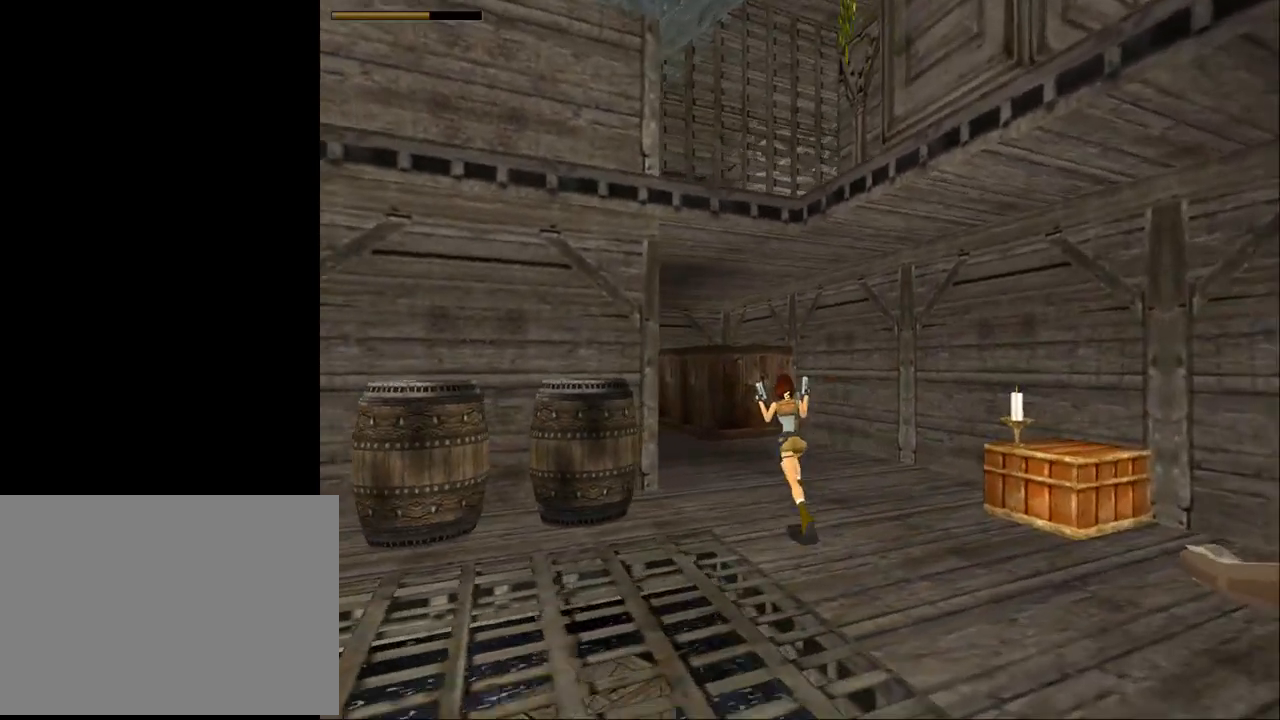
{"buttons": ["SQUARE", "DPAD_UP"], "events": [[200, "DPAD_LEFT", "up"], [300, "DPAD_RIGHT", "down"], [300, "TRIANGLE", "down"], [433, "DPAD_RIGHT", "up"], [467, "TRIANGLE", "up"]]}
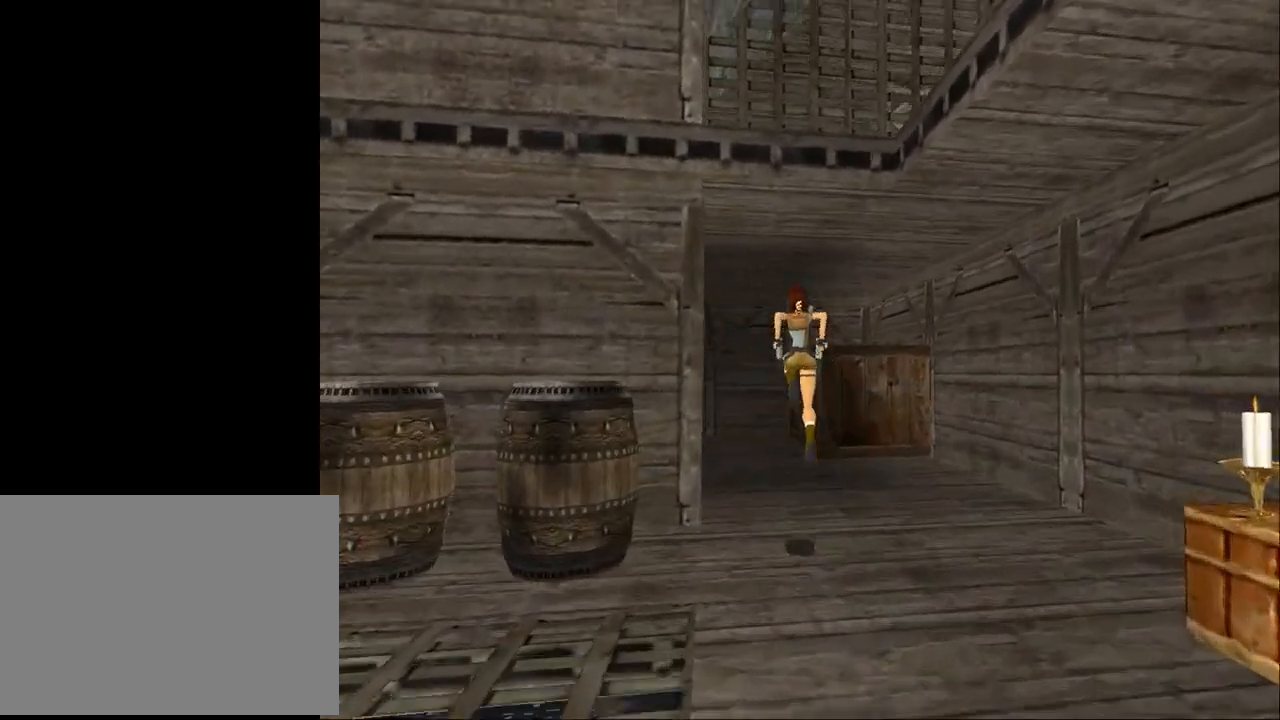
{"buttons": ["SQUARE", "DPAD_UP"], "events": [[67, "DPAD_LEFT", "down"], [333, "DPAD_LEFT", "up"]]}
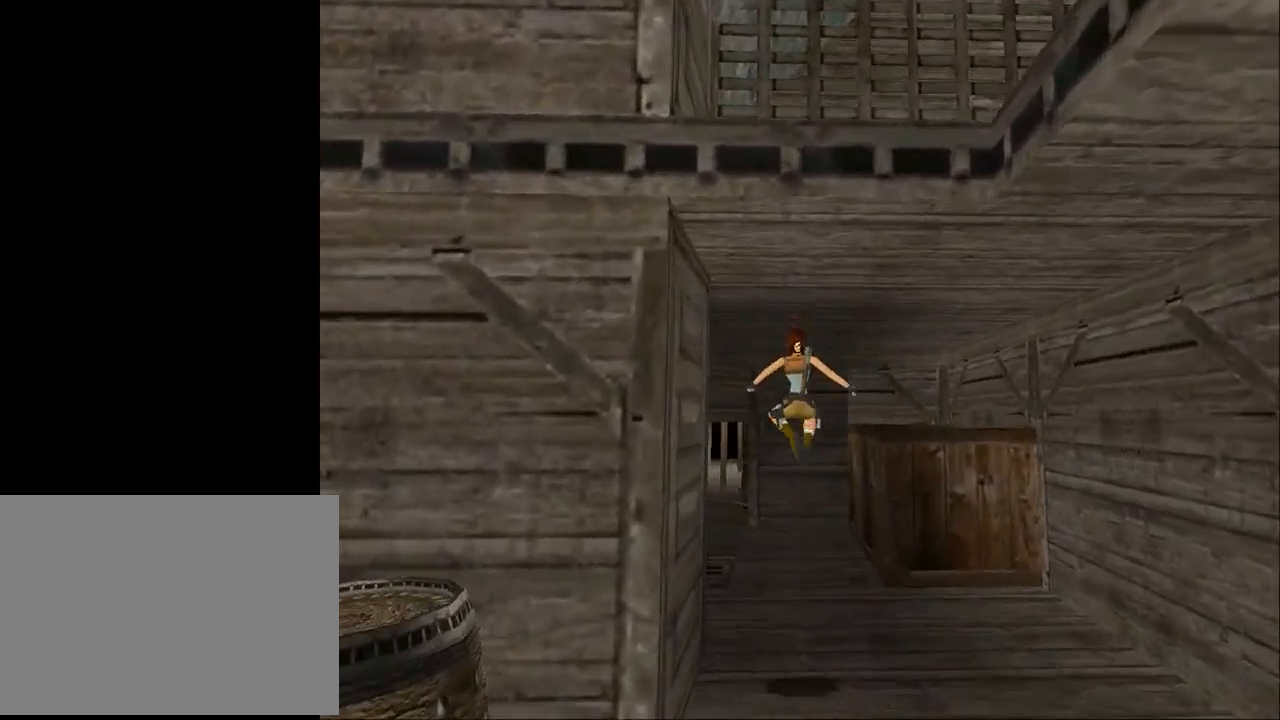
{"buttons": ["DPAD_UP", "DPAD_LEFT"], "events": [[33, "SQUARE", "up"], [233, "DPAD_LEFT", "down"]]}
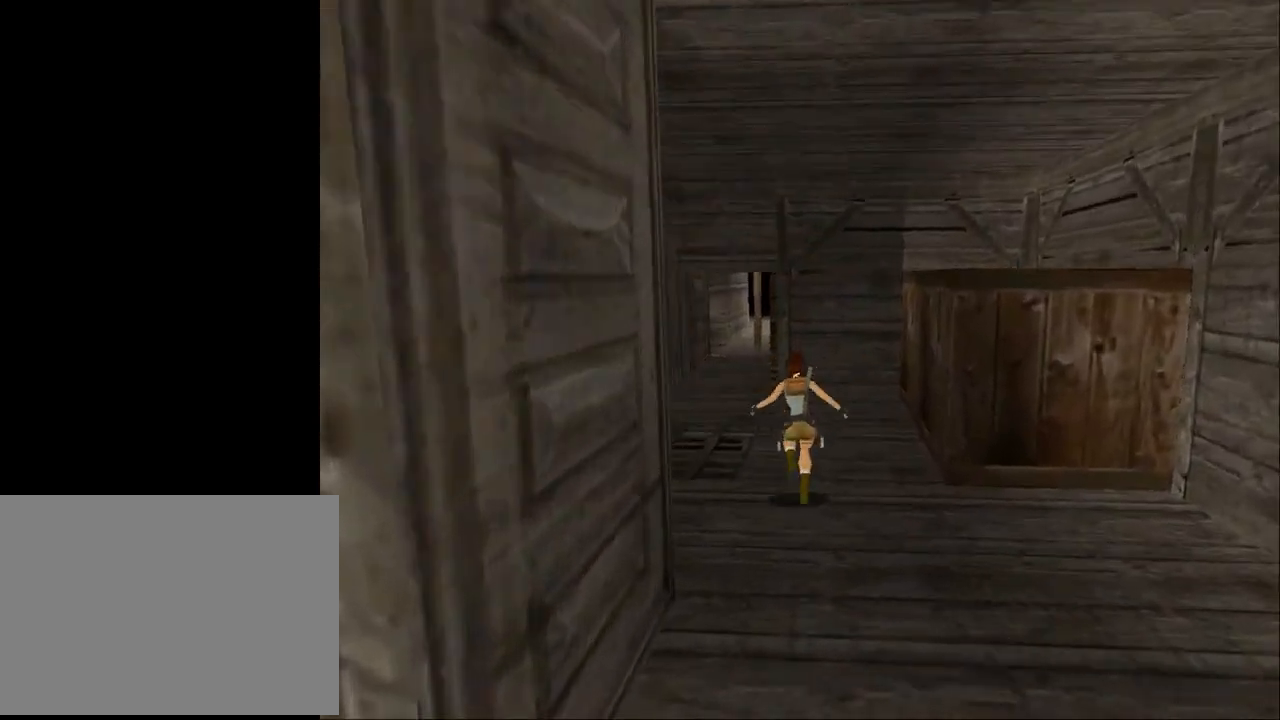
{"buttons": ["SQUARE", "DPAD_UP"], "events": [[67, "SQUARE", "down"], [233, "DPAD_LEFT", "up"], [300, "DPAD_RIGHT", "down"], [367, "DPAD_RIGHT", "up"]]}
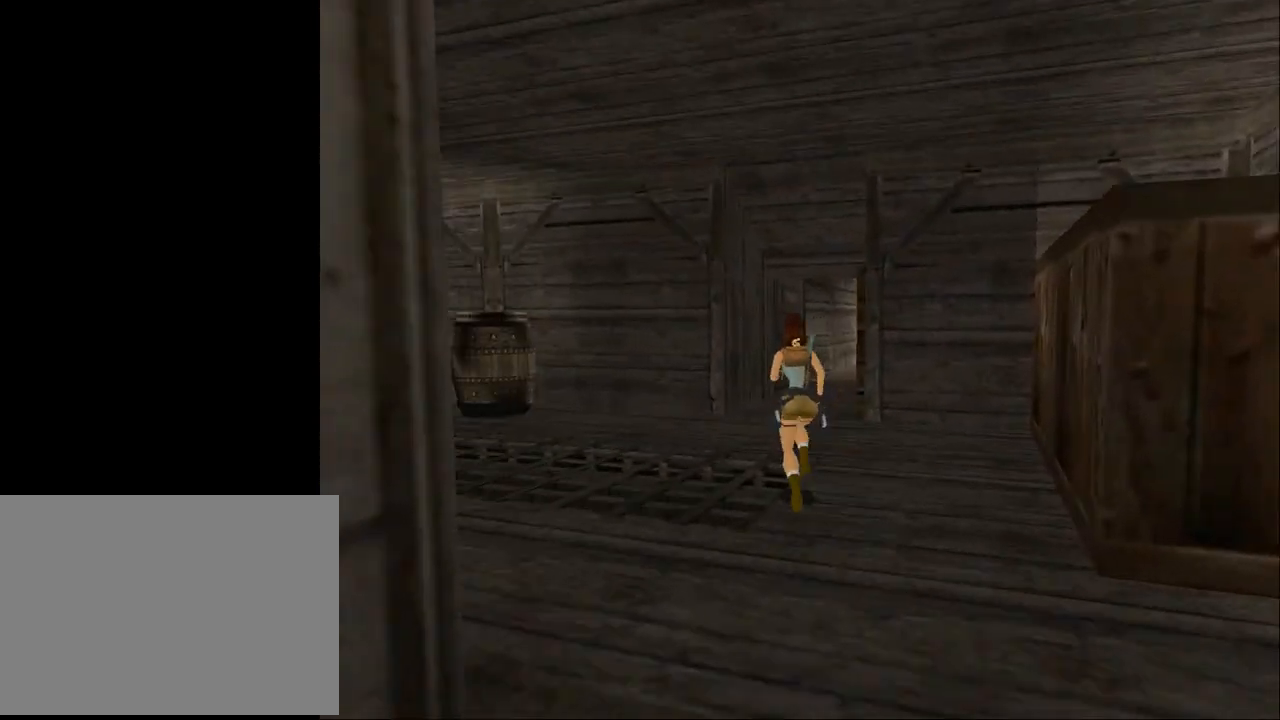
{"buttons": ["DPAD_UP", "DPAD_RIGHT"], "events": [[267, "DPAD_RIGHT", "down"], [433, "SQUARE", "up"]]}
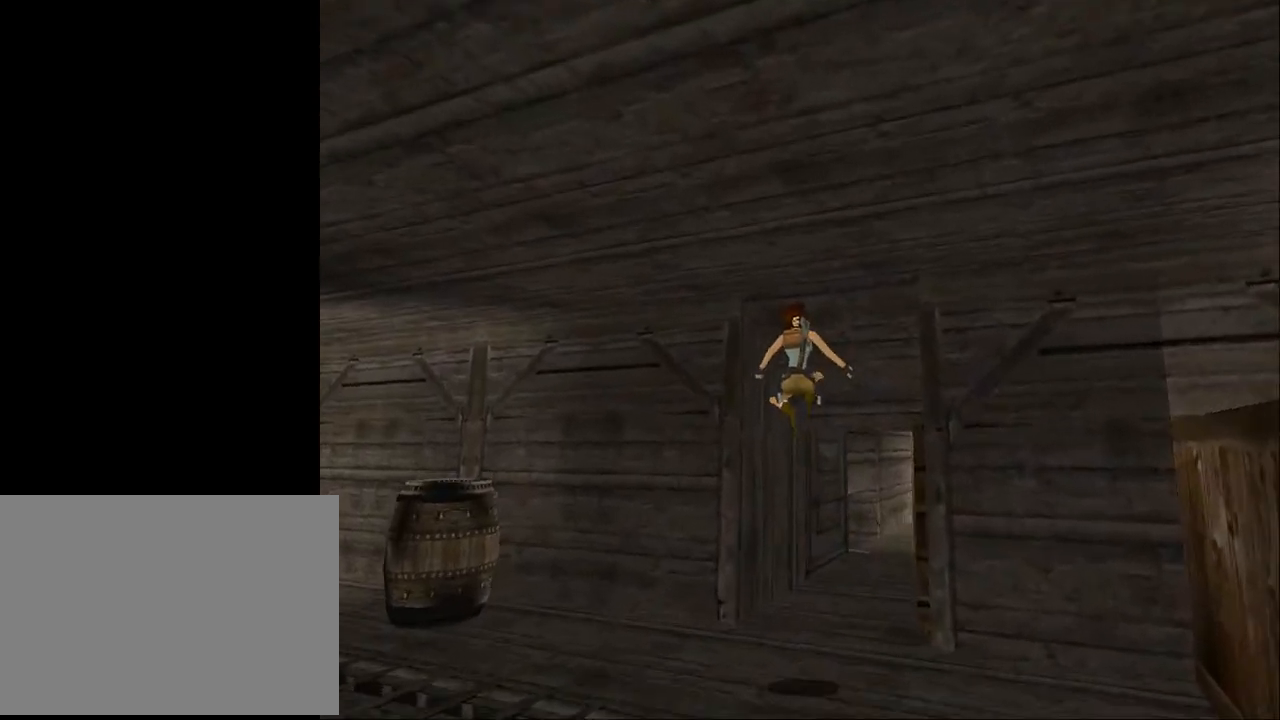
{"buttons": ["DPAD_UP", "DPAD_RIGHT"], "events": []}
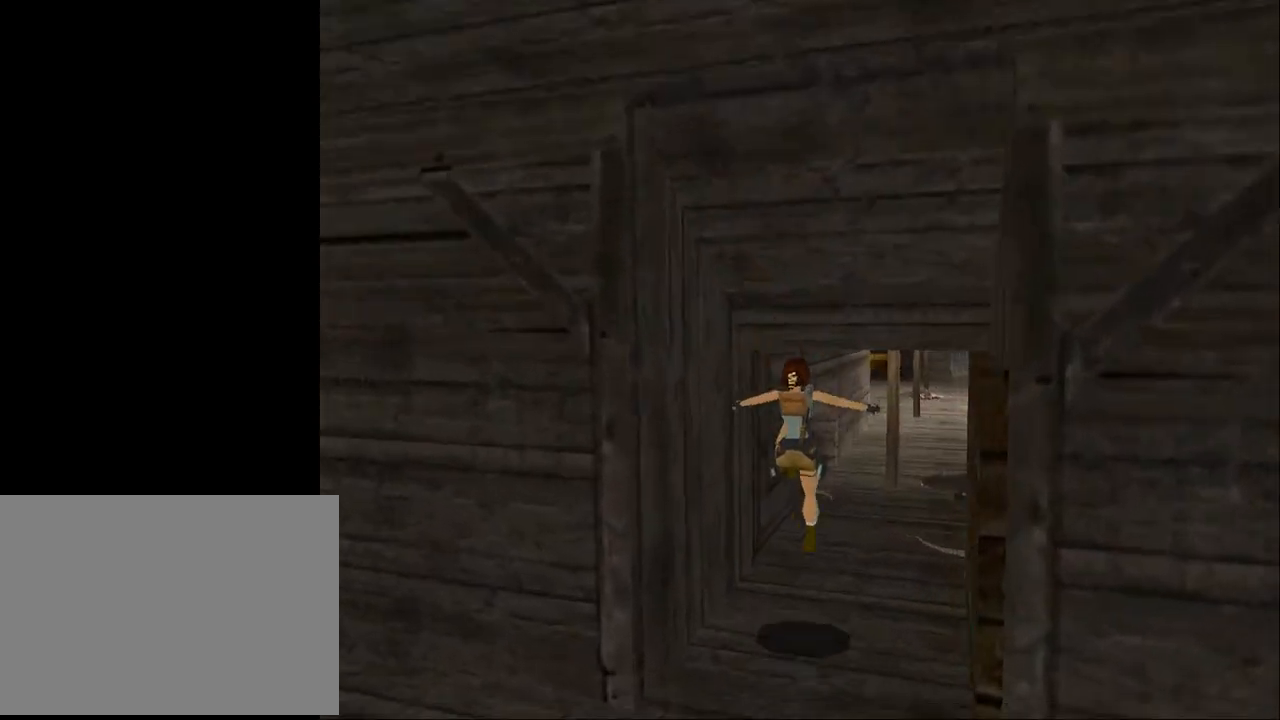
{"buttons": ["SQUARE", "DPAD_UP", "DPAD_LEFT"], "events": [[133, "DPAD_RIGHT", "up"], [200, "SQUARE", "down"], [467, "DPAD_LEFT", "down"]]}
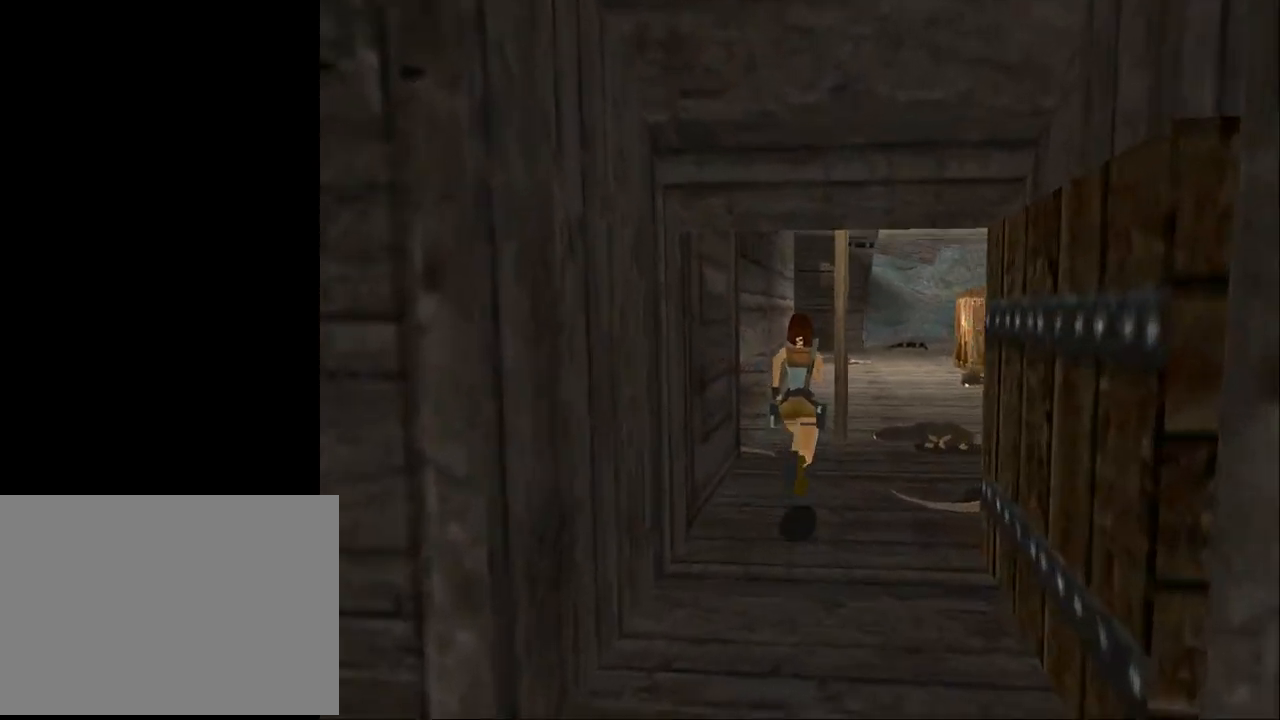
{"buttons": ["DPAD_UP"], "events": [[67, "DPAD_LEFT", "up"], [433, "SQUARE", "up"]]}
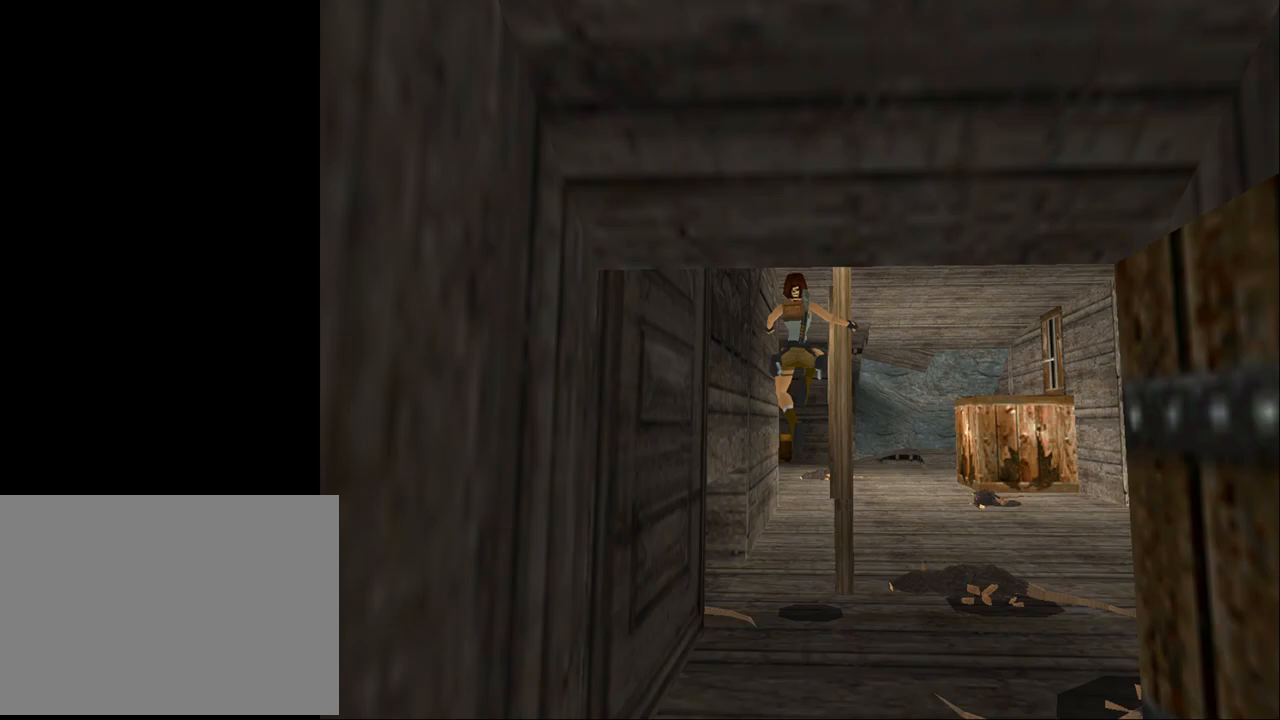
{"buttons": ["DPAD_UP"], "events": [[33, "DPAD_RIGHT", "down"], [167, "DPAD_RIGHT", "up"]]}
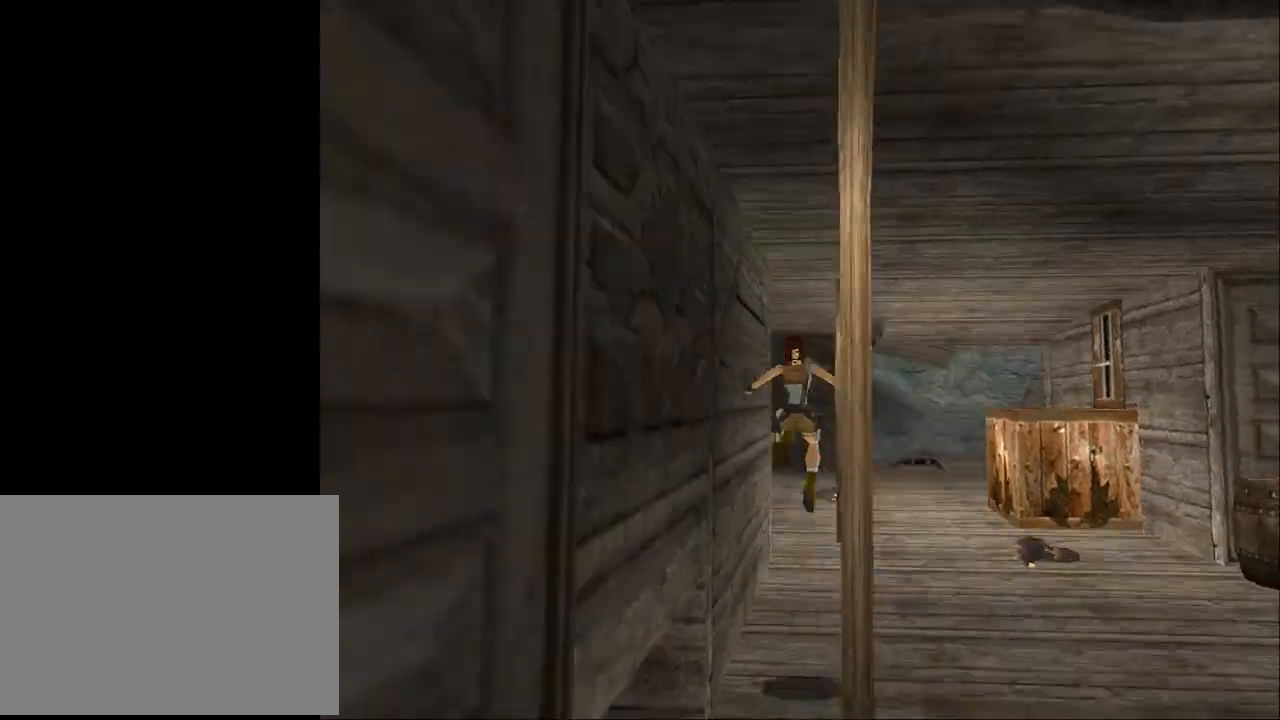
{"buttons": ["DPAD_UP", "DPAD_LEFT"], "events": [[500, "DPAD_LEFT", "down"]]}
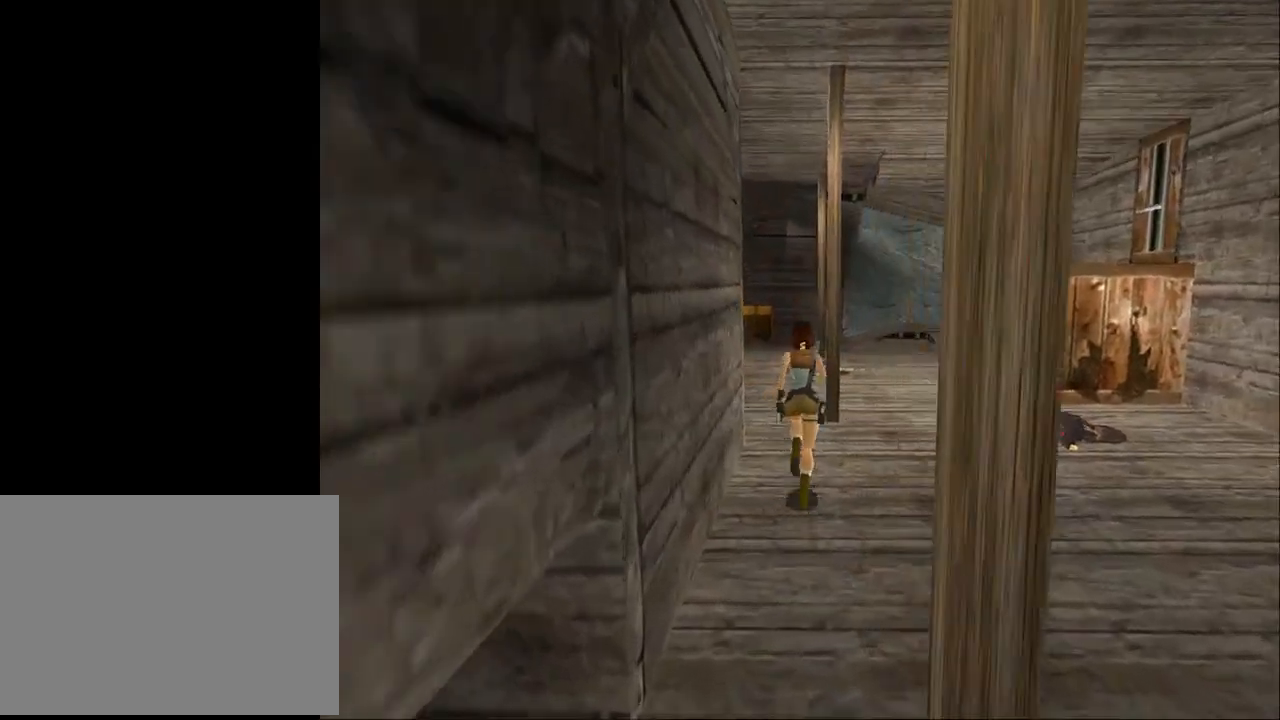
{"buttons": ["DPAD_UP"], "events": [[133, "DPAD_LEFT", "up"]]}
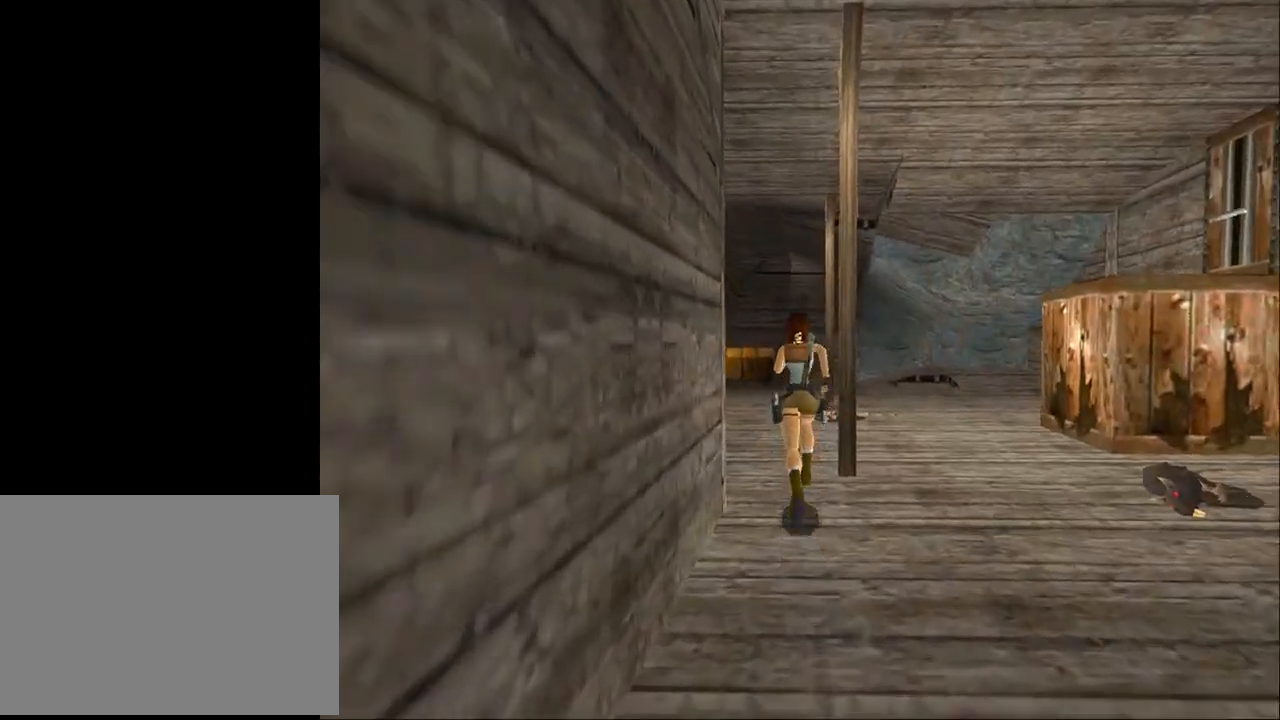
{"buttons": ["DPAD_UP"], "events": [[133, "DPAD_LEFT", "down"], [300, "DPAD_LEFT", "up"]]}
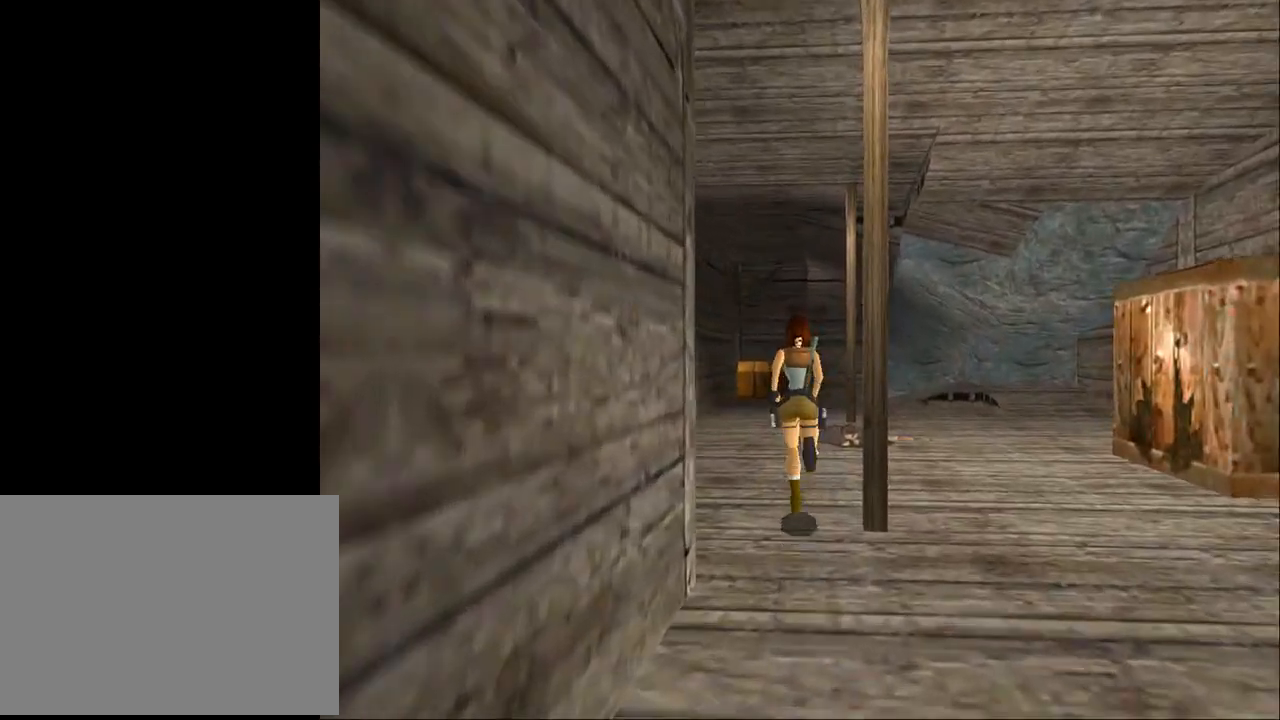
{"buttons": ["DPAD_UP"], "events": []}
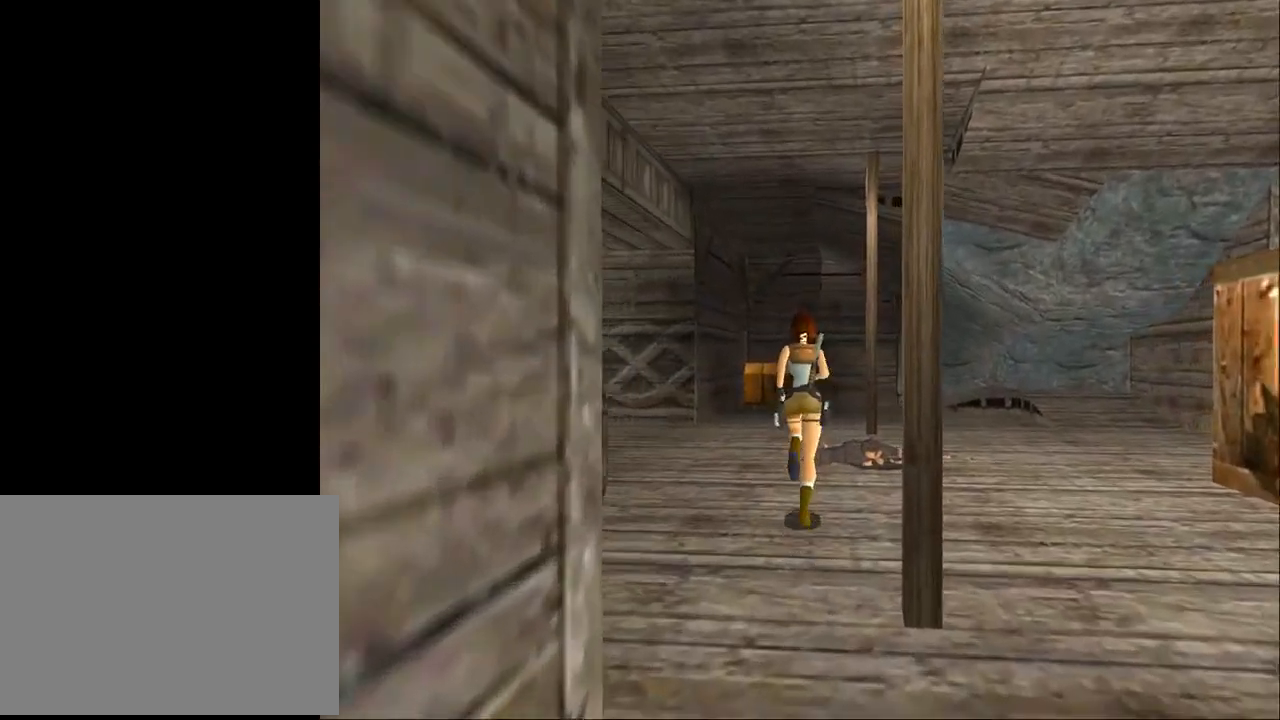
{"buttons": ["DPAD_UP", "DPAD_LEFT"], "events": [[333, "DPAD_LEFT", "down"]]}
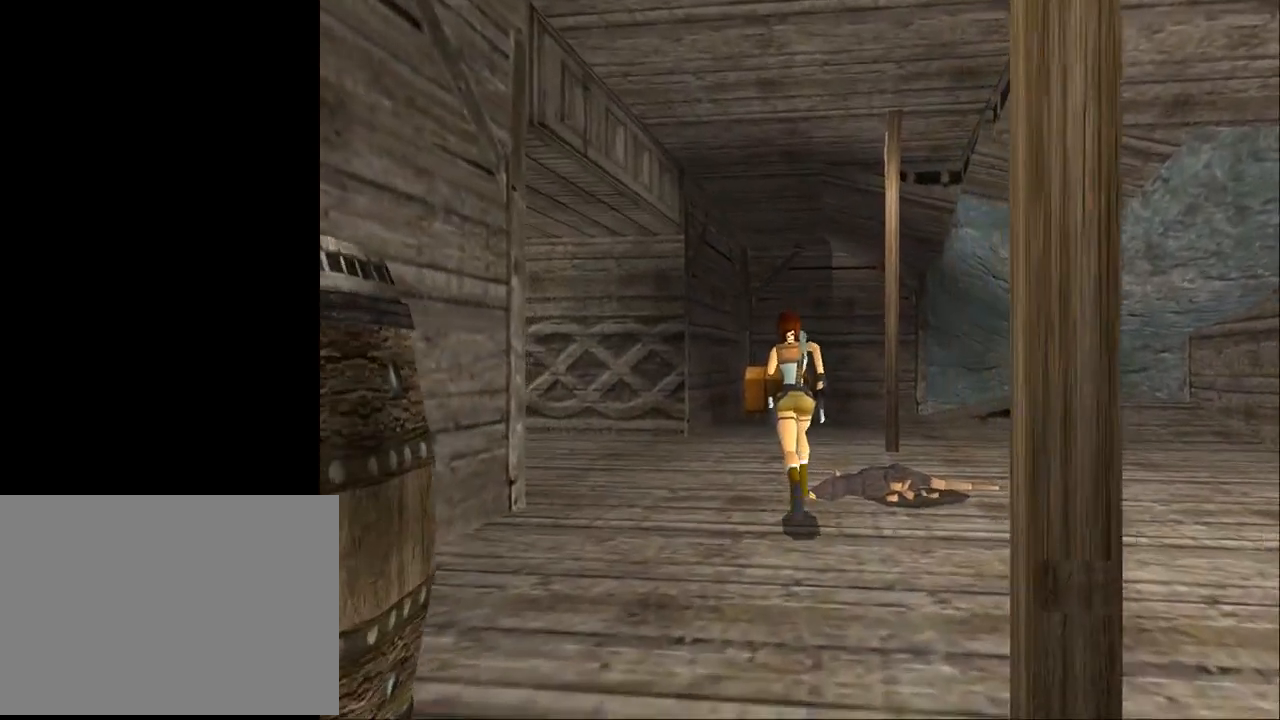
{"buttons": ["DPAD_UP", "DPAD_LEFT"], "events": []}
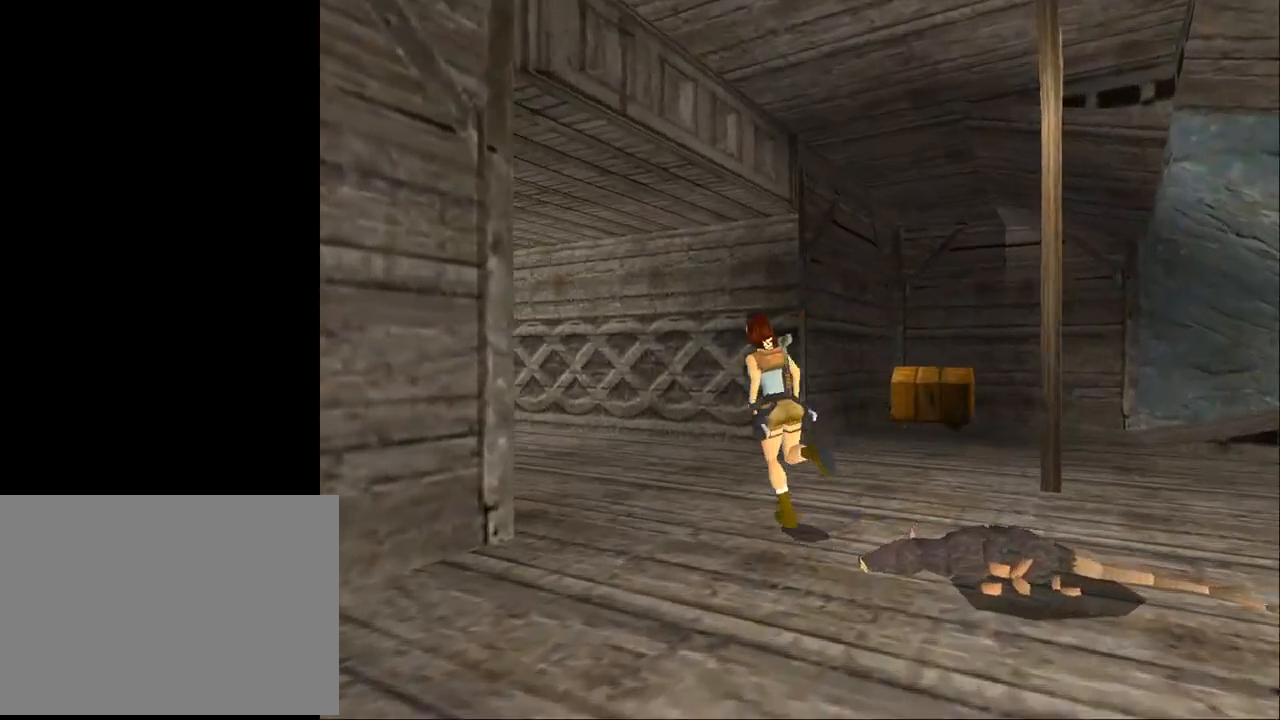
{"buttons": ["DPAD_UP", "DPAD_LEFT"], "events": [[33, "DPAD_LEFT", "up"], [333, "DPAD_LEFT", "down"]]}
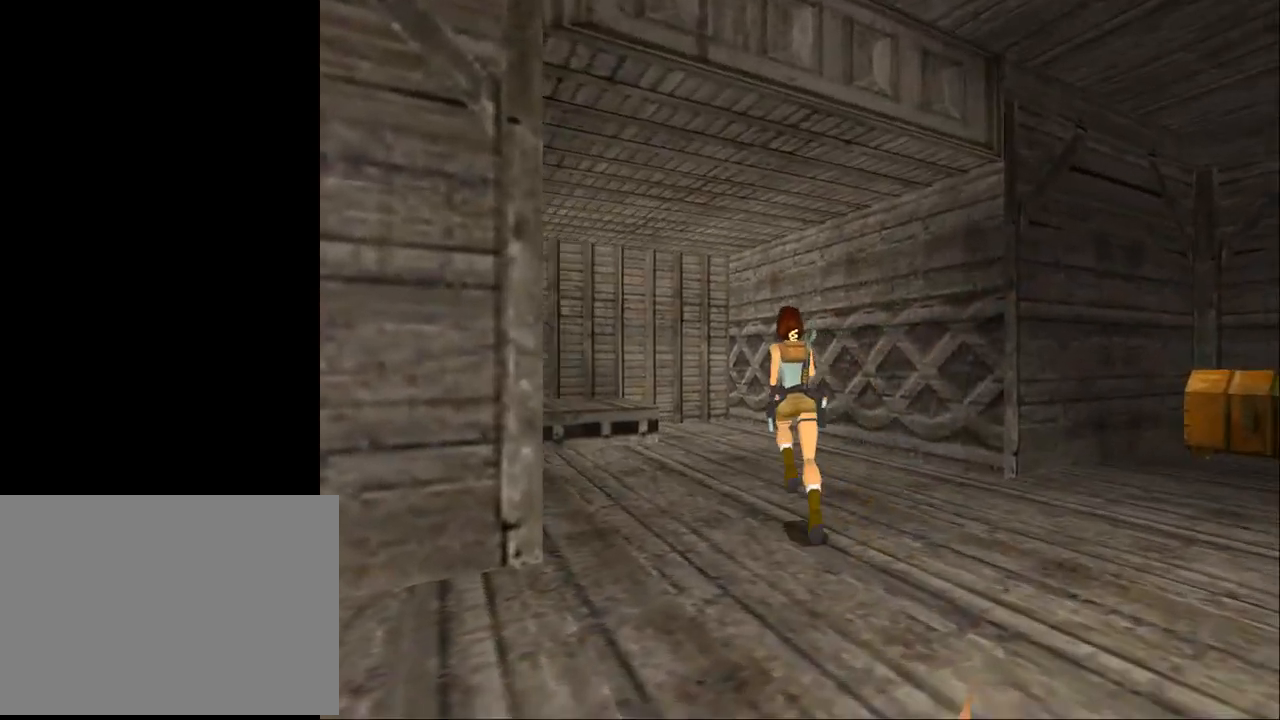
{"buttons": ["DPAD_UP", "DPAD_LEFT"], "events": [[167, "DPAD_LEFT", "up"], [333, "DPAD_LEFT", "down"]]}
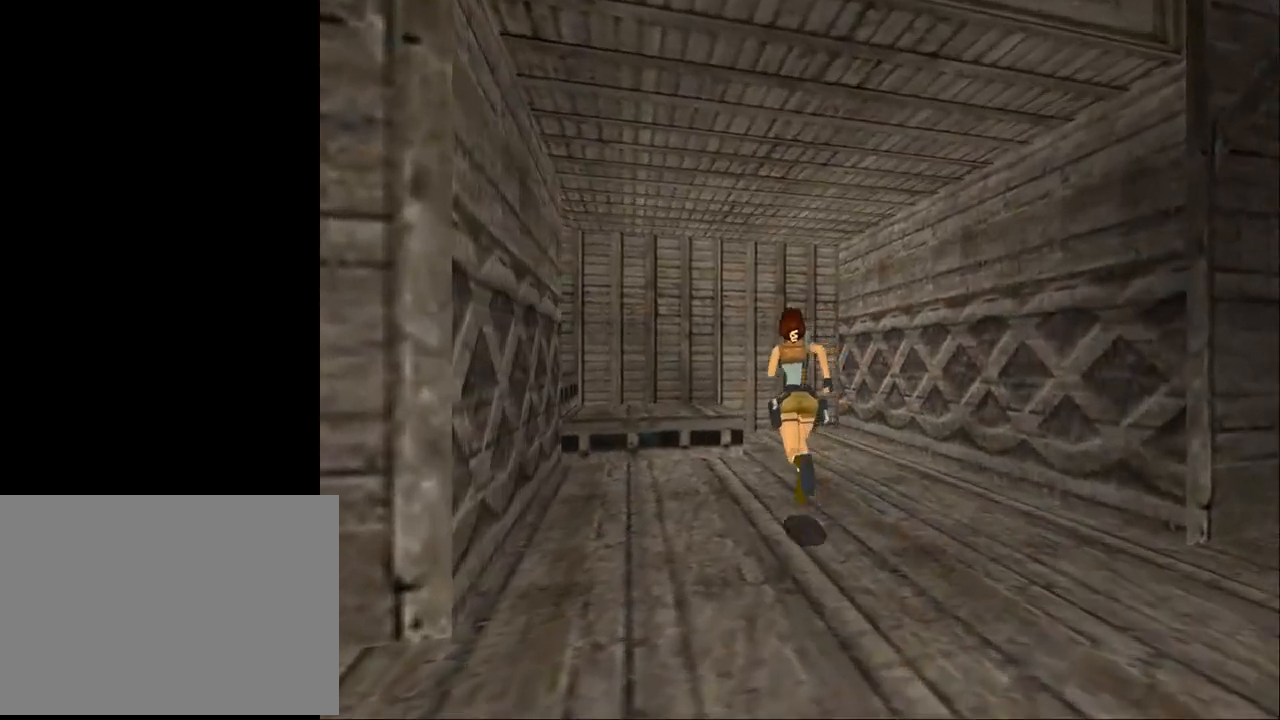
{"buttons": ["DPAD_UP", "DPAD_RIGHT"], "events": [[367, "DPAD_LEFT", "up"], [500, "DPAD_RIGHT", "down"]]}